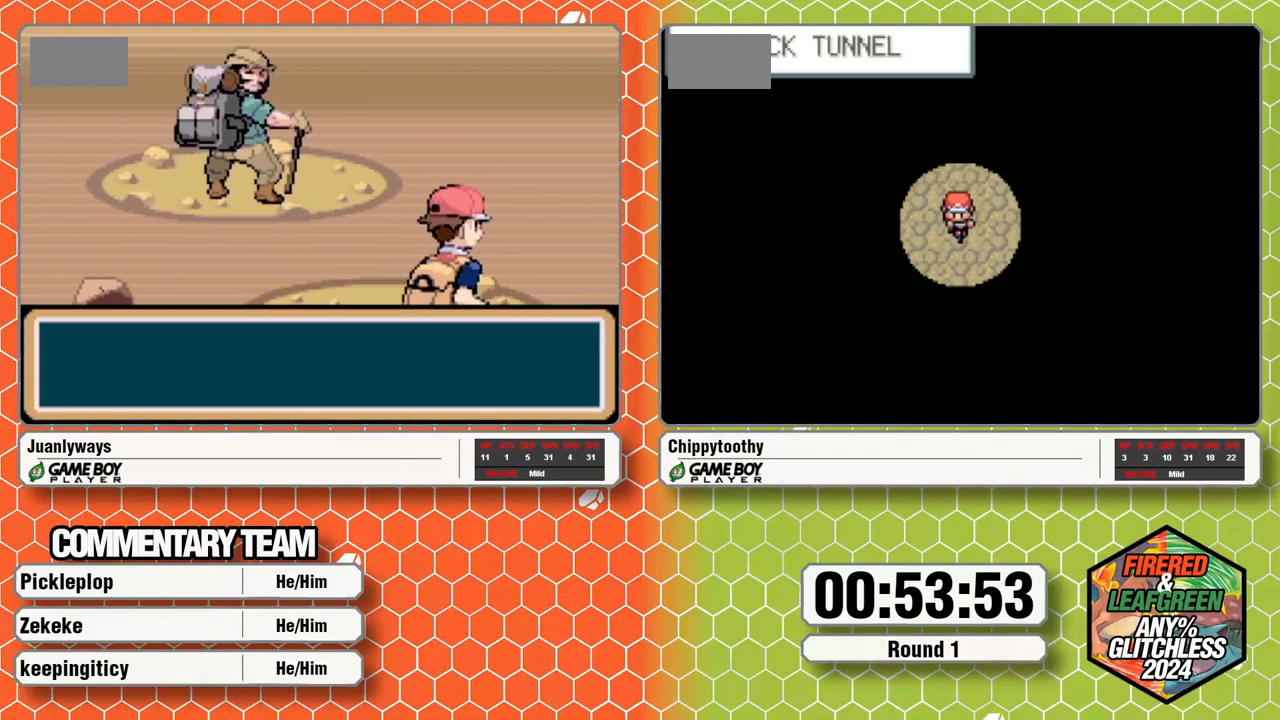
Gameplay with a controller (Nintendo layout); each line is a JSON object with the inputs held at the frame after it (dt_ms = milliseconds from this image to that frame). "events" lists button and stick changes between this image and that frame as [ms after this image, input, new state], when the widget could be followed in between. Not read: B L3 R3 SELECT START.
{"dt_ms": 500, "buttons": ["A"], "events": [[17, "L1", "up"], [50, "A", "down"], [83, "L1", "down"], [167, "A", "up"], [217, "A", "down"], [217, "L1", "up"], [333, "L1", "down"], [500, "L1", "up"]]}
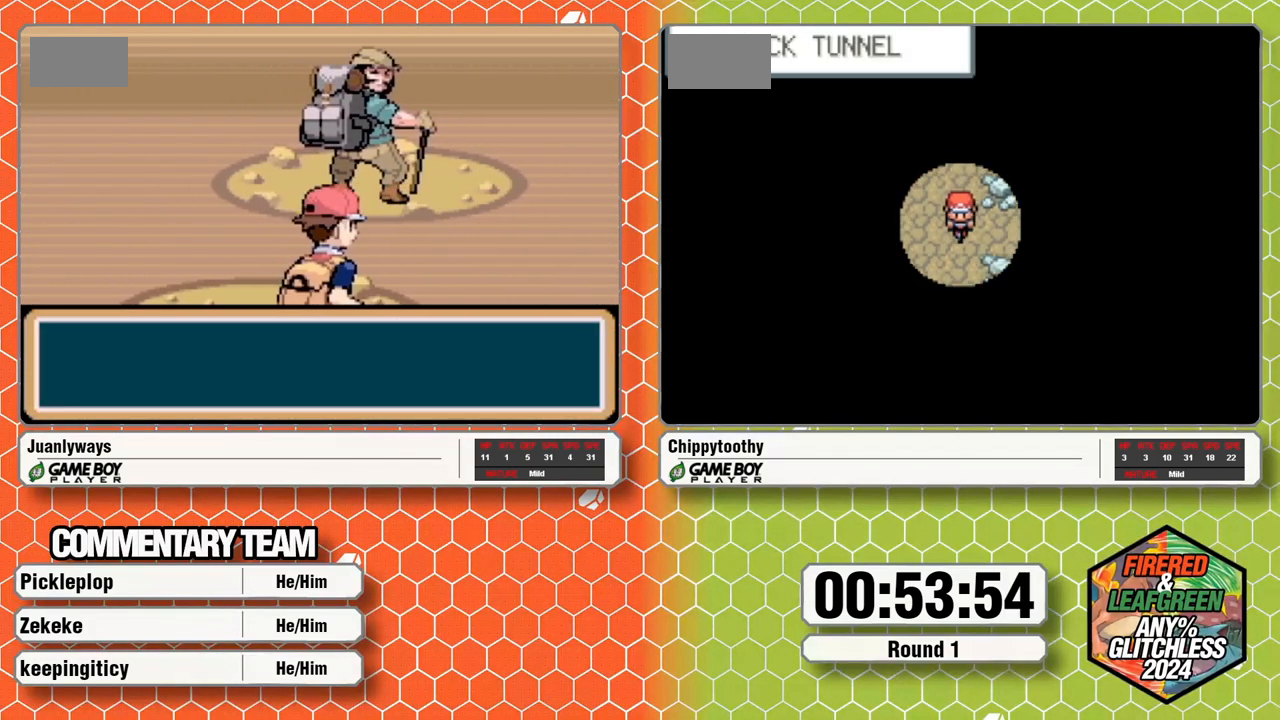
{"dt_ms": 500, "buttons": ["A", "L1"], "events": [[50, "L1", "down"], [233, "L1", "up"], [333, "L1", "down"], [467, "L1", "up"], [483, "L1", "down"]]}
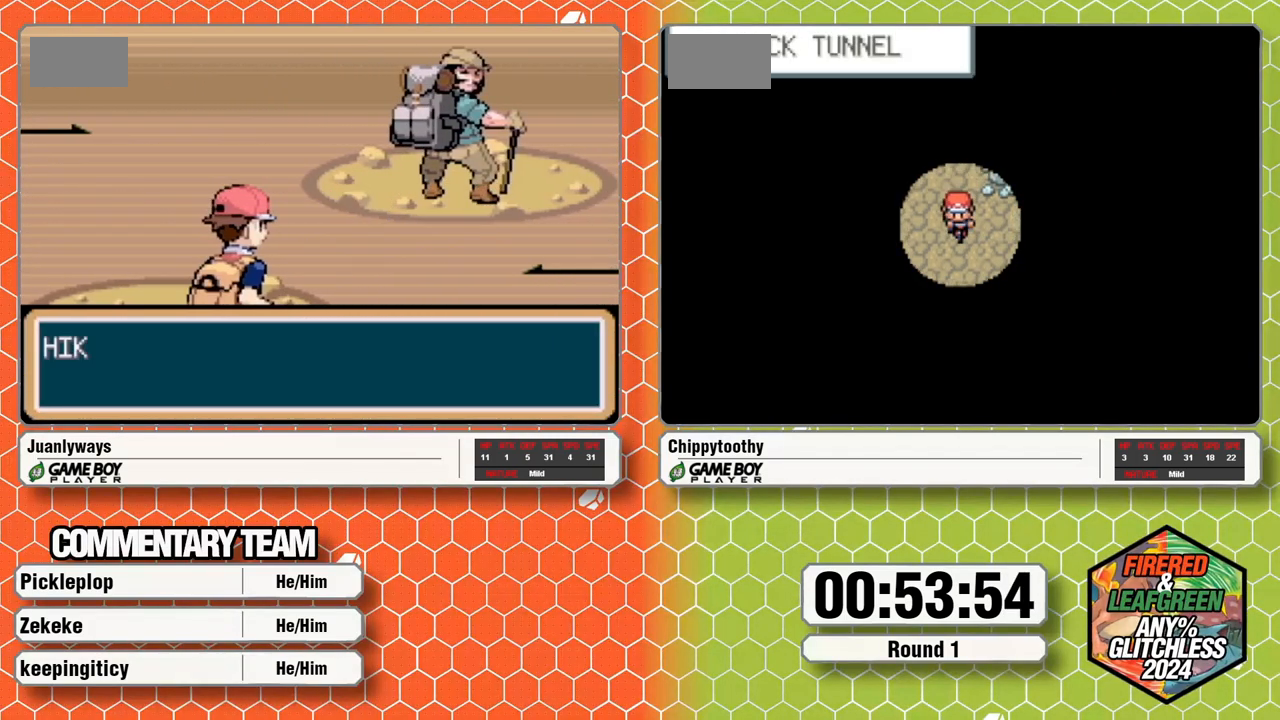
{"dt_ms": 500, "buttons": ["A", "L1"], "events": [[133, "L1", "up"], [167, "L1", "down"], [317, "A", "up"], [383, "L1", "up"], [417, "A", "down"], [483, "L1", "down"]]}
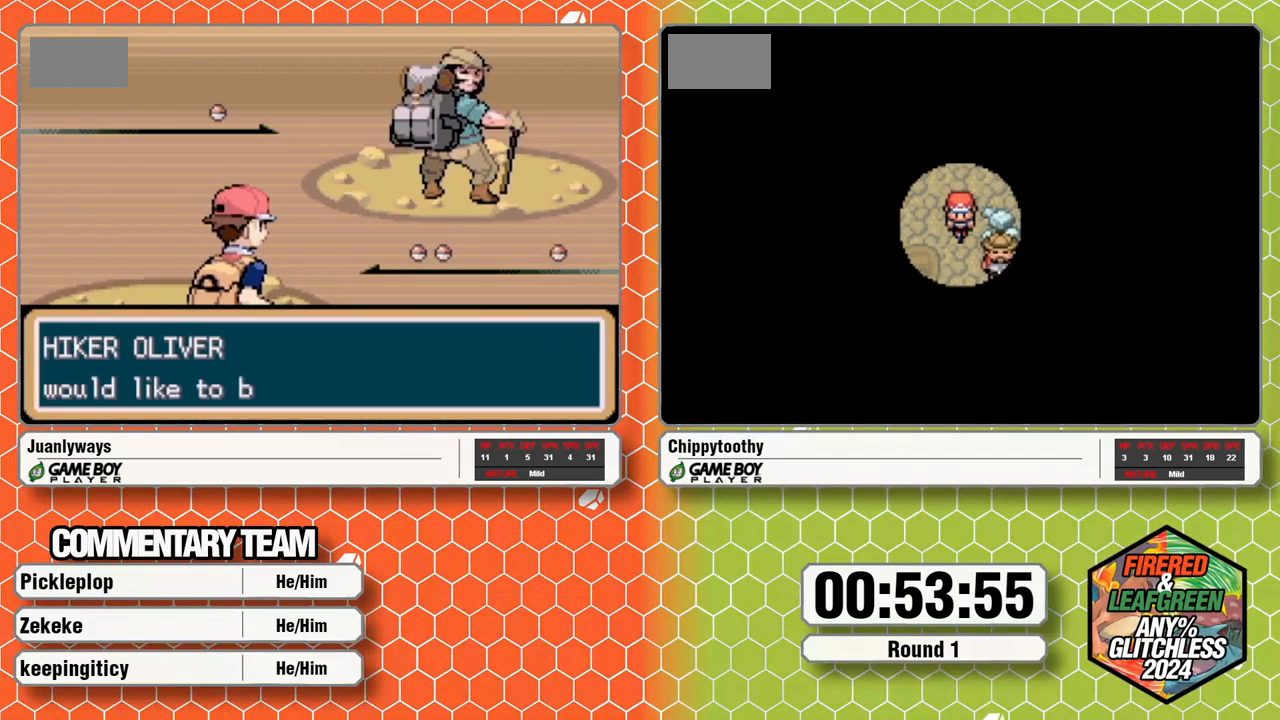
{"dt_ms": 500, "buttons": ["A"], "events": [[67, "A", "up"], [133, "A", "down"], [133, "L1", "up"], [183, "L1", "down"], [233, "A", "up"], [300, "A", "down"], [300, "L1", "up"], [367, "L1", "down"], [483, "L1", "up"]]}
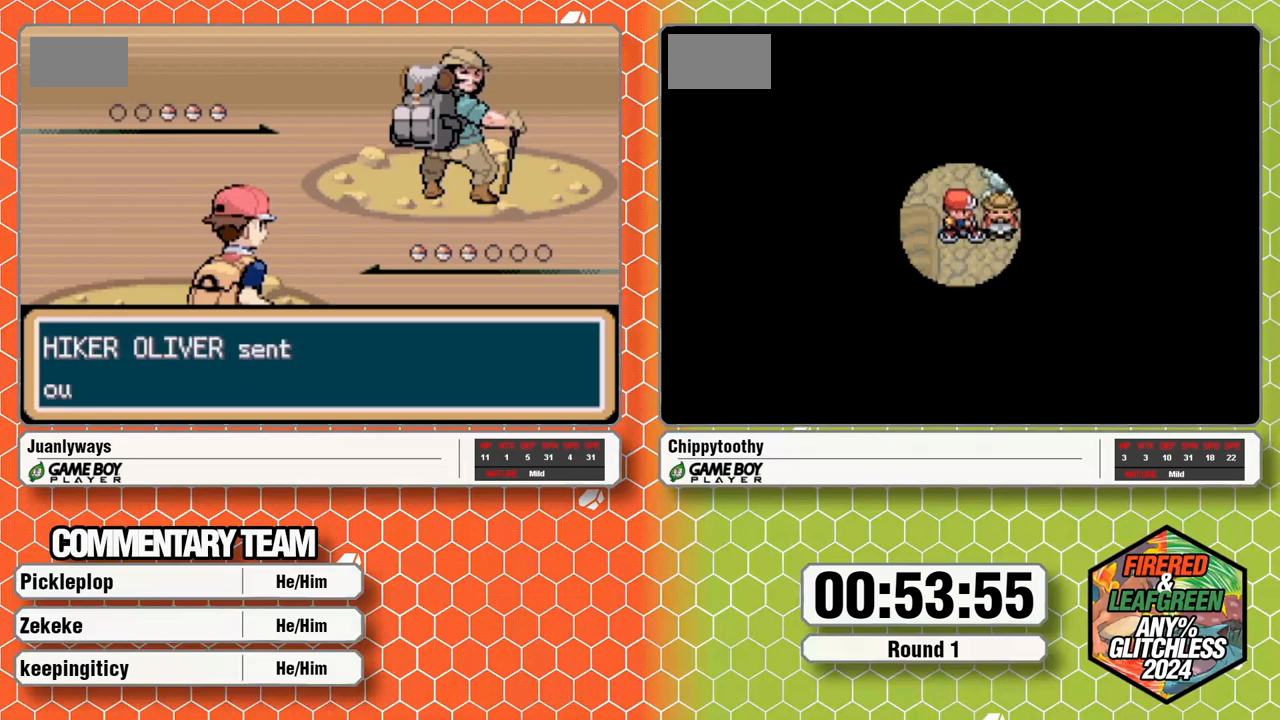
{"dt_ms": 500, "buttons": ["A", "L1"], "events": [[33, "A", "up"], [33, "L1", "down"], [100, "A", "down"], [117, "L1", "up"], [167, "A", "up"], [217, "L1", "down"], [233, "A", "down"], [317, "L1", "up"], [350, "A", "up"], [400, "A", "down"], [400, "L1", "down"]]}
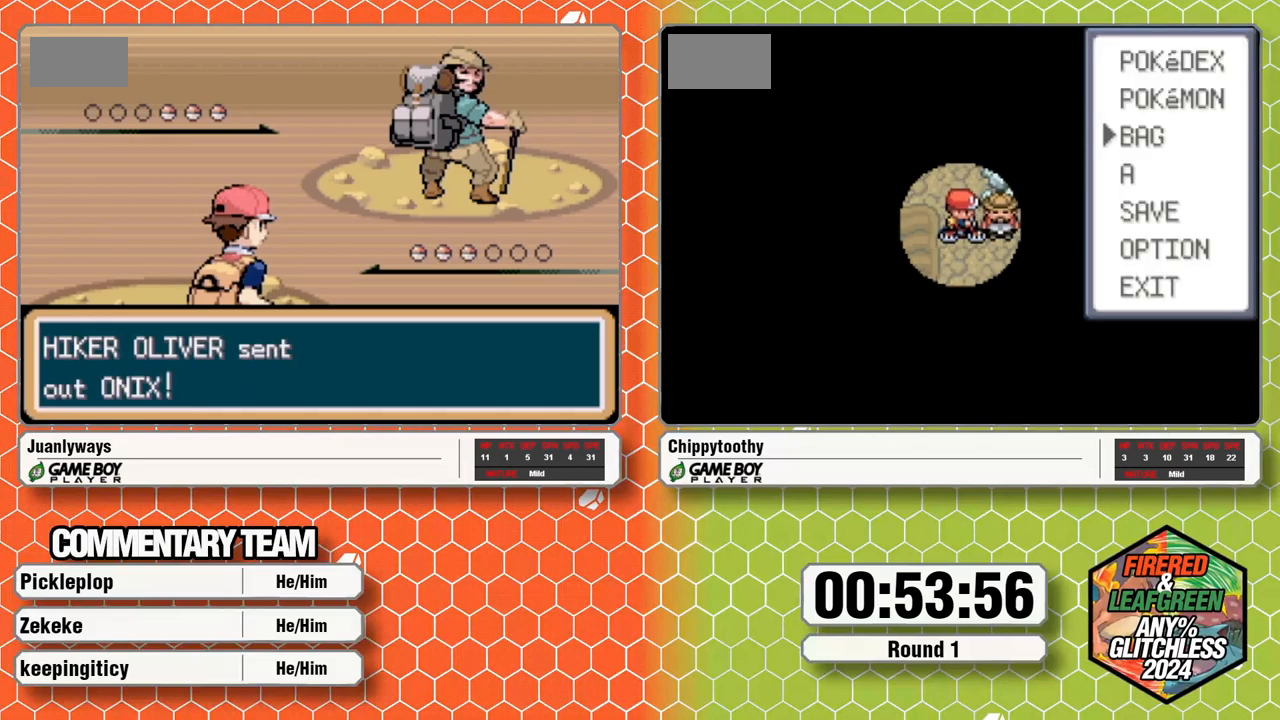
{"dt_ms": 500, "buttons": ["L1"], "events": [[333, "L1", "up"], [450, "L1", "down"], [500, "A", "up"]]}
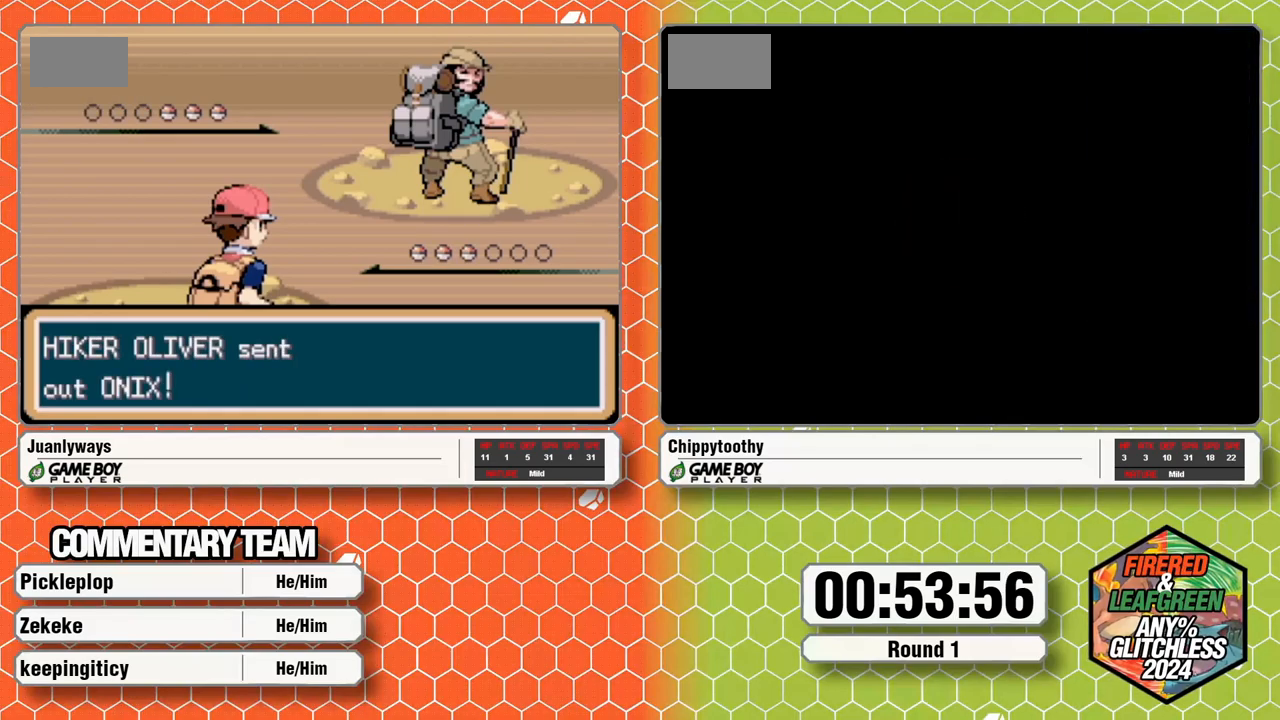
{"dt_ms": 500, "buttons": ["A"], "events": [[50, "A", "down"], [83, "L1", "up"], [150, "L1", "down"], [283, "L1", "up"], [333, "L1", "down"], [350, "A", "up"], [400, "A", "down"], [483, "L1", "up"]]}
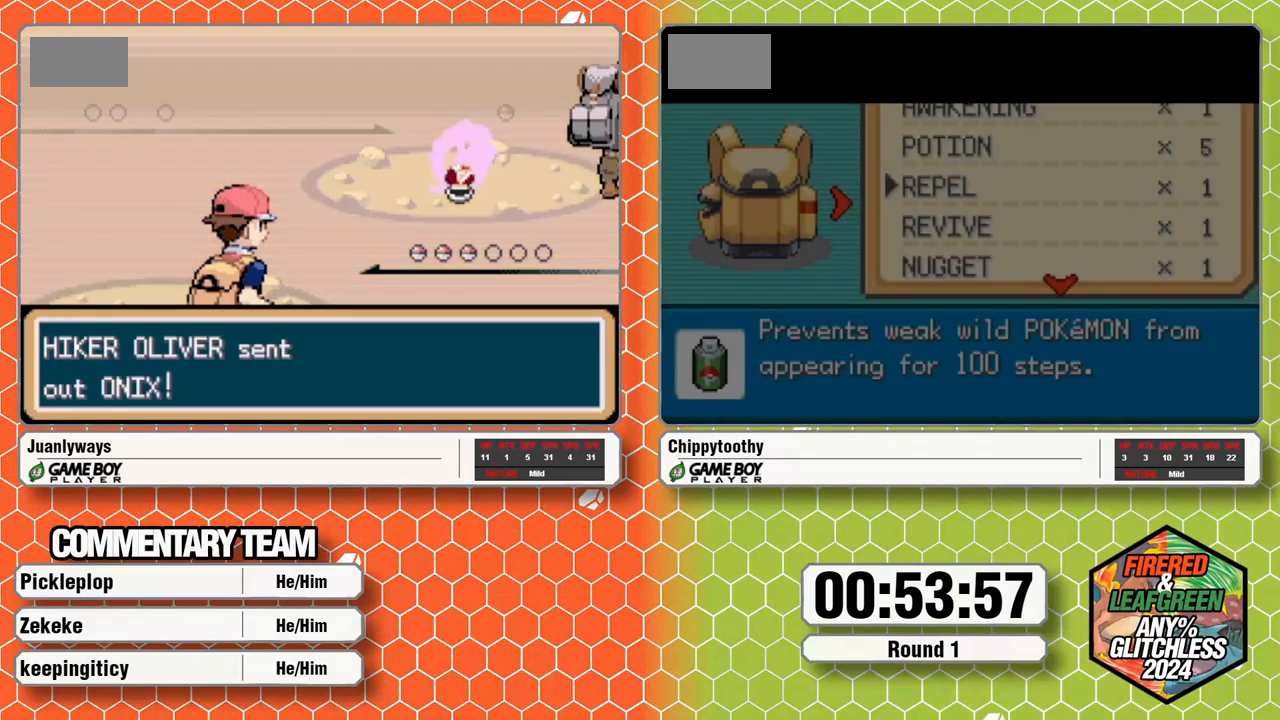
{"dt_ms": 1000, "buttons": ["A", "L1"]}
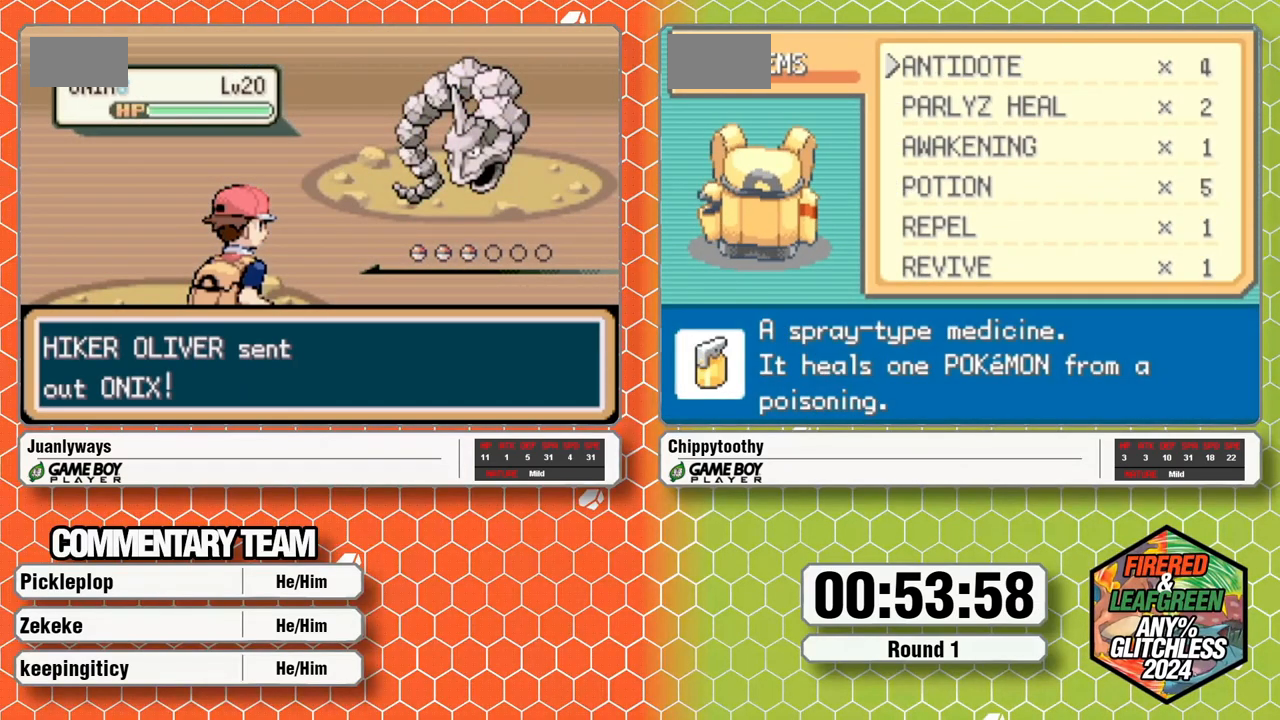
{"dt_ms": 500, "buttons": ["A"], "events": [[117, "L1", "up"], [183, "L1", "down"], [283, "L1", "up"], [350, "L1", "down"], [467, "L1", "up"]]}
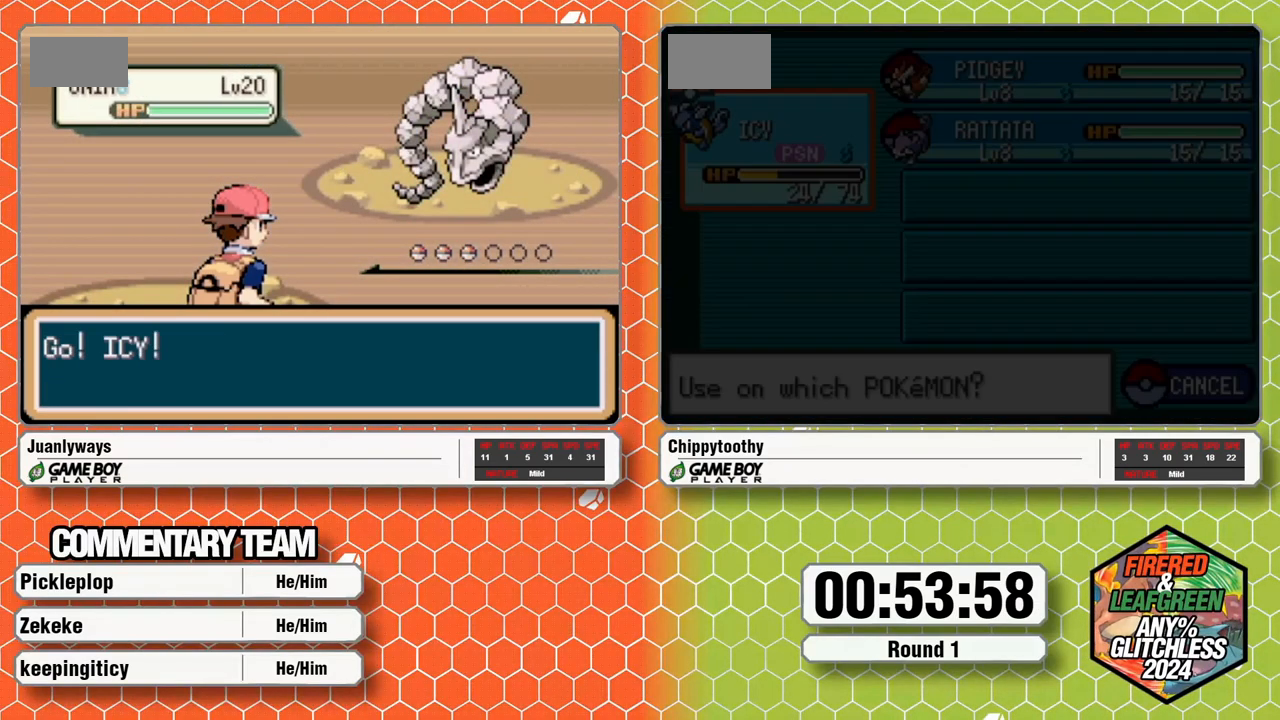
{"dt_ms": 1000, "buttons": ["A", "L1"], "events": [[50, "A", "up"], [50, "L1", "down"], [100, "A", "down"], [183, "L1", "up"], [233, "L1", "down"], [333, "L1", "up"], [383, "L1", "down"], [517, "L1", "up"], [567, "L1", "down"], [667, "A", "up"], [700, "L1", "up"], [733, "A", "down"], [750, "L1", "down"], [850, "A", "up"], [900, "L1", "up"], [917, "A", "down"], [967, "L1", "down"]]}
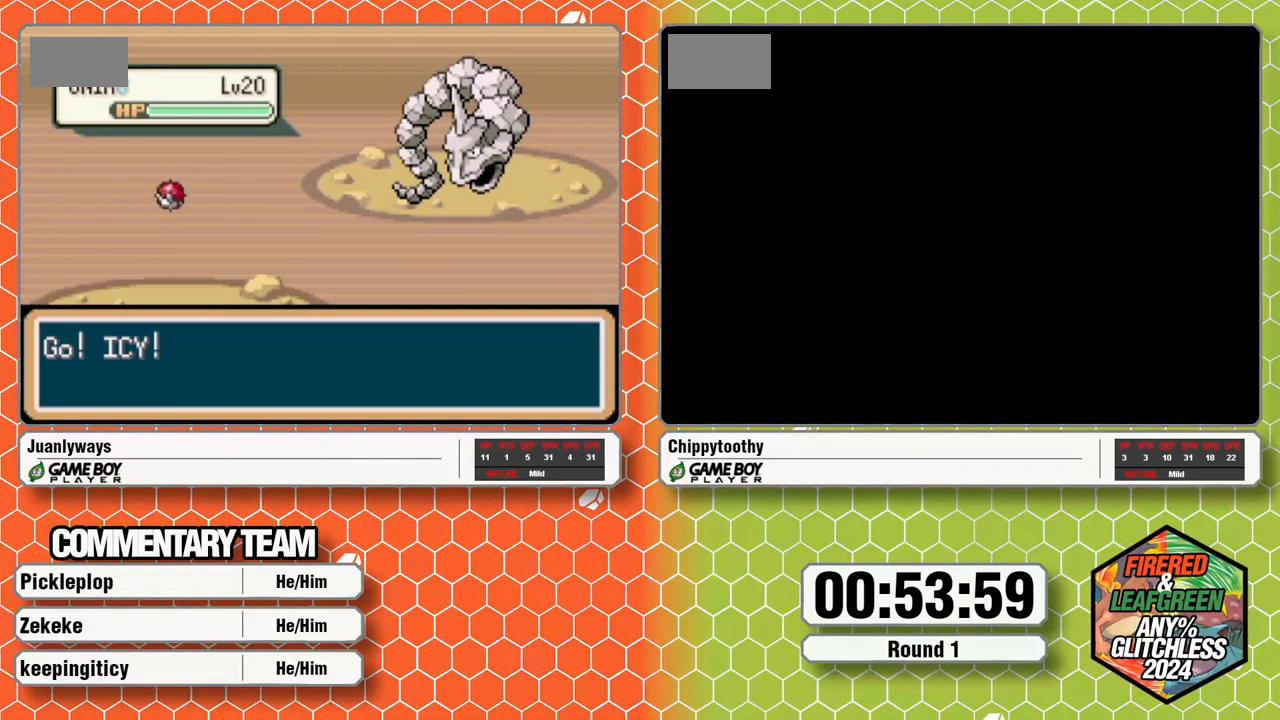
{"dt_ms": 1000, "buttons": ["L1"]}
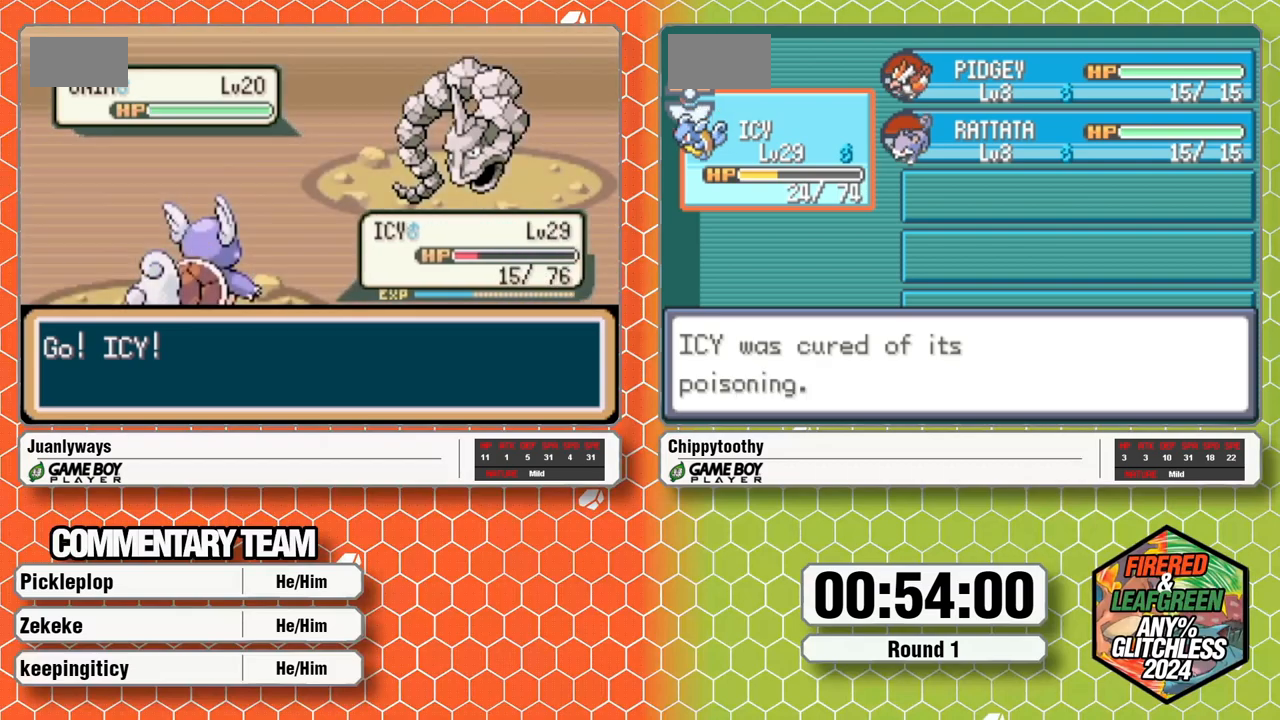
{"dt_ms": 500, "buttons": ["L1"], "events": [[50, "A", "down"], [67, "L1", "up"], [117, "L1", "down"], [200, "L1", "up"], [300, "A", "up"], [300, "L1", "down"], [350, "A", "down"], [433, "A", "up"], [450, "L1", "up"], [483, "L1", "down"]]}
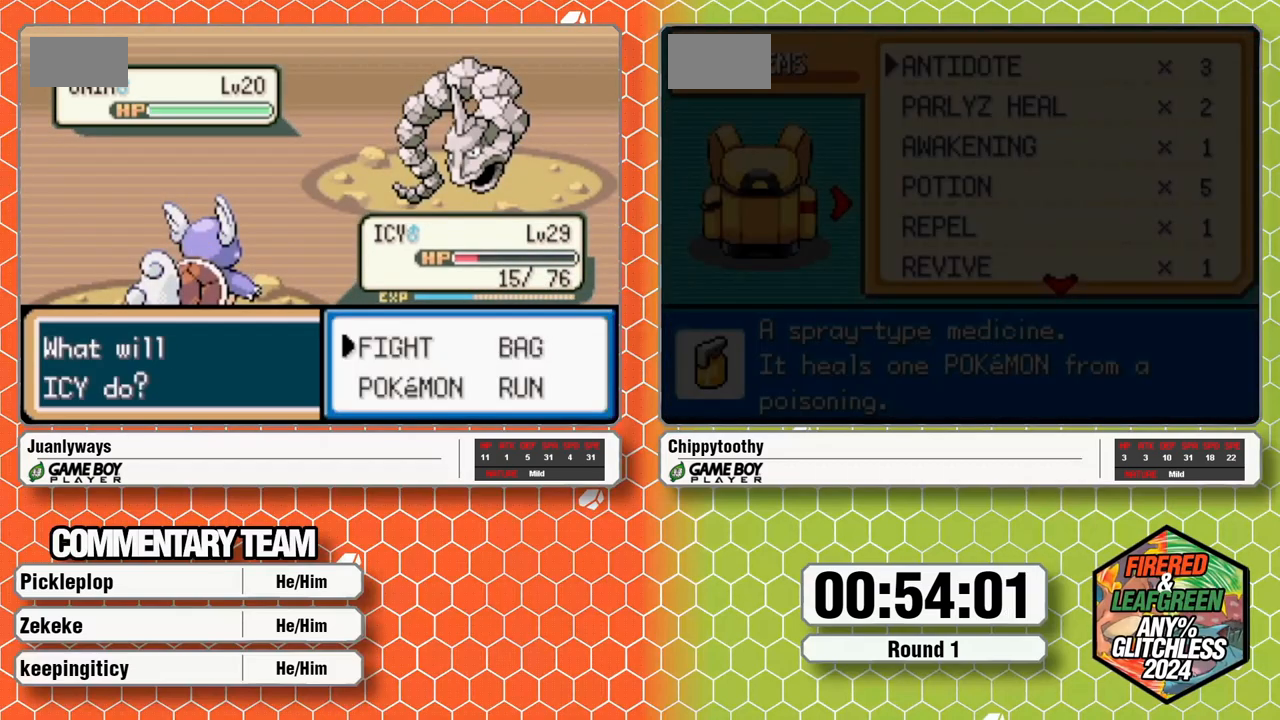
{"dt_ms": 500, "buttons": [], "events": [[33, "A", "down"], [83, "A", "up"], [100, "L1", "up"], [150, "A", "down"], [167, "L1", "down"], [283, "A", "up"], [283, "L1", "up"]]}
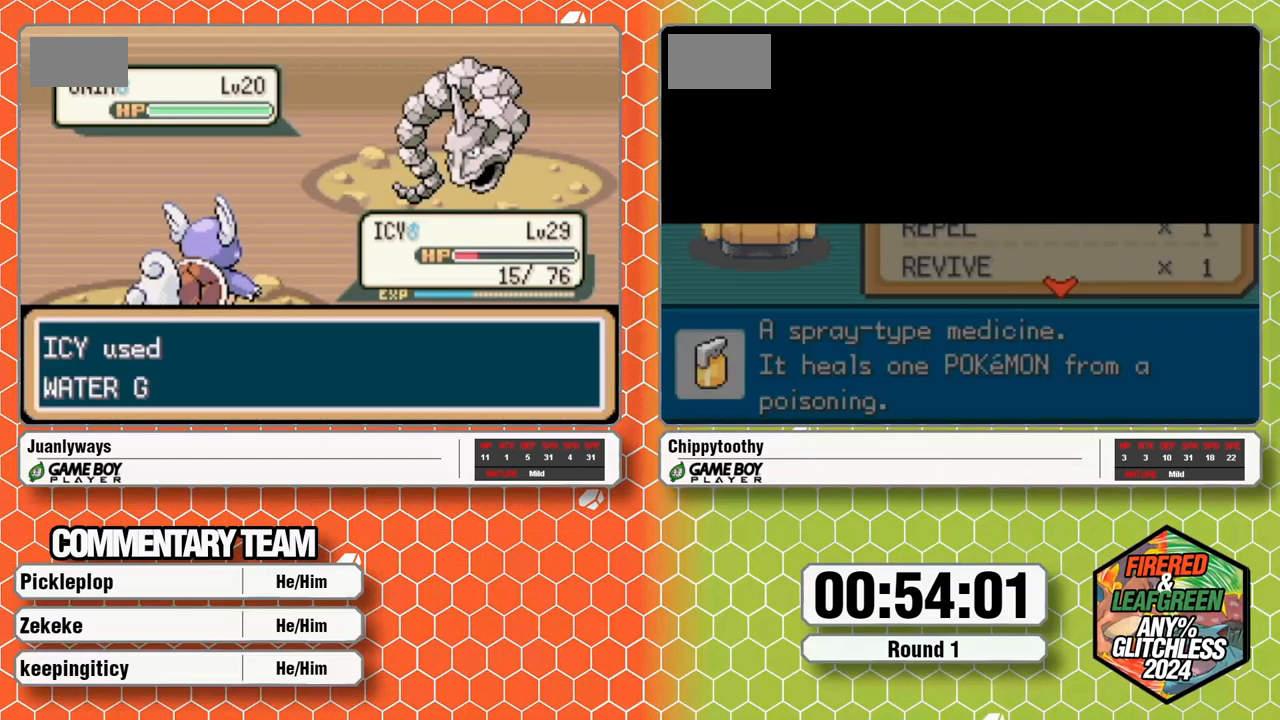
{"dt_ms": 500, "buttons": [], "events": []}
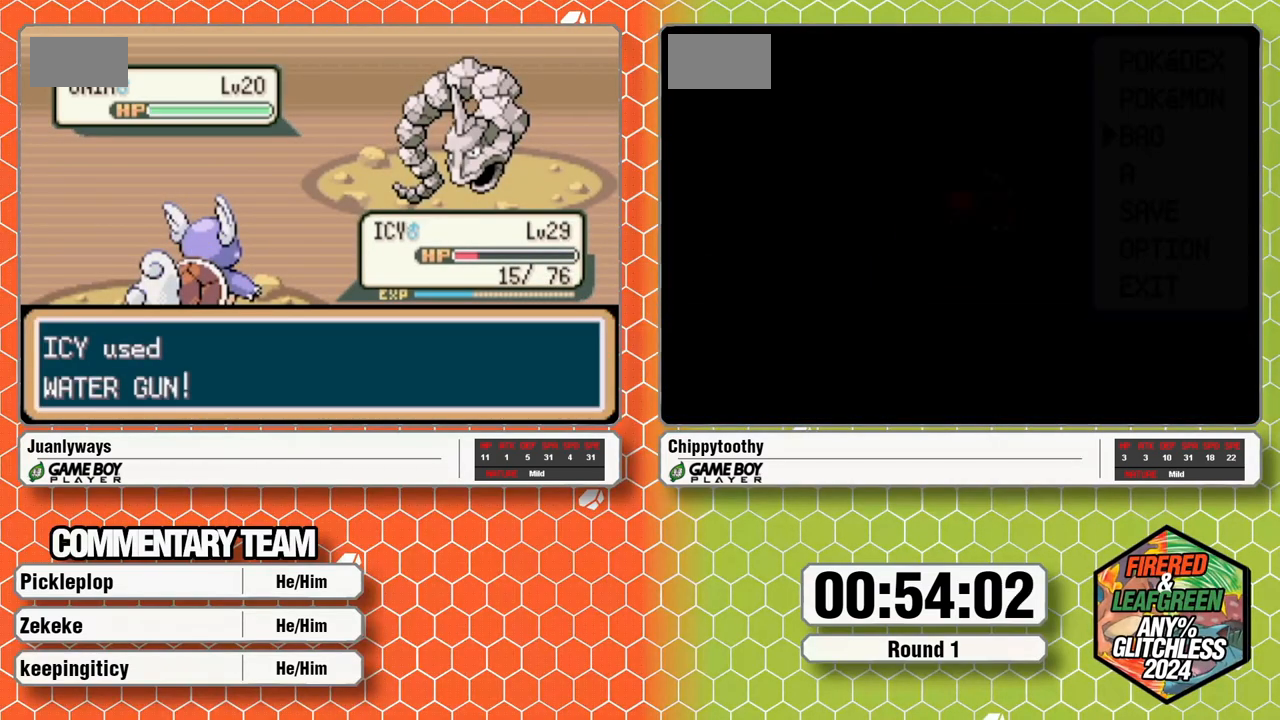
{"dt_ms": 500, "buttons": [], "events": []}
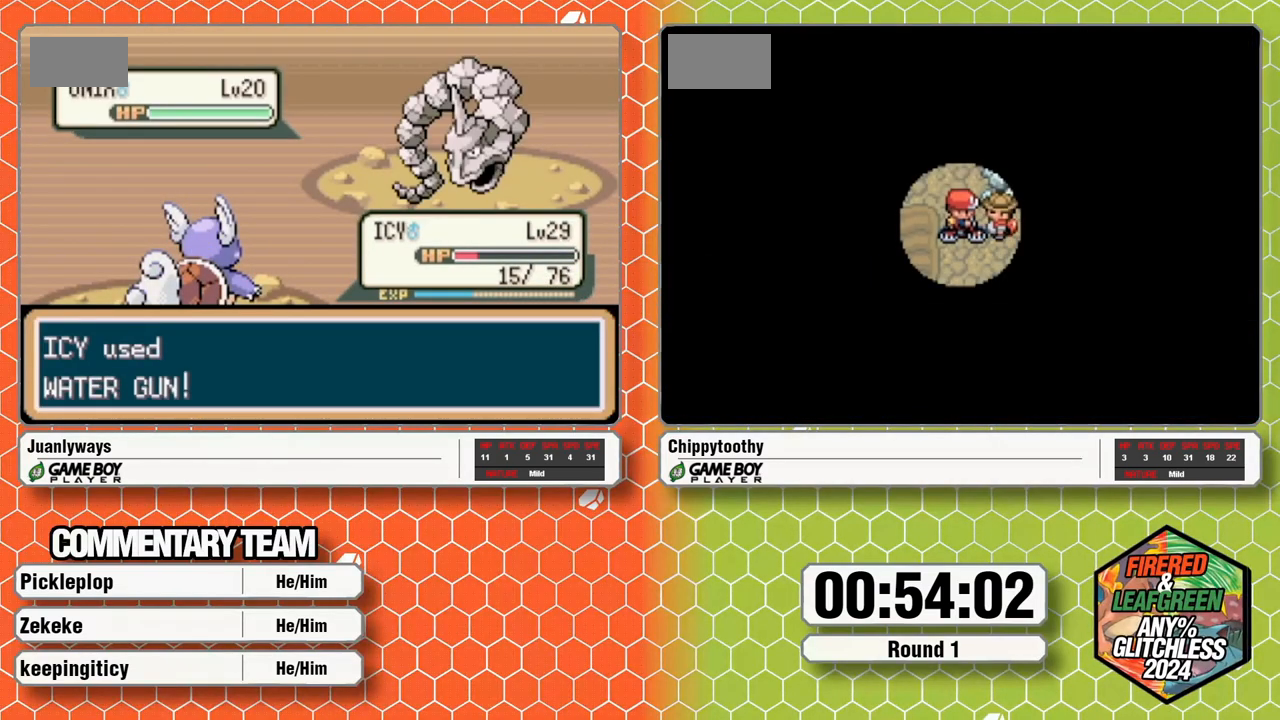
{"dt_ms": 500, "buttons": [], "events": []}
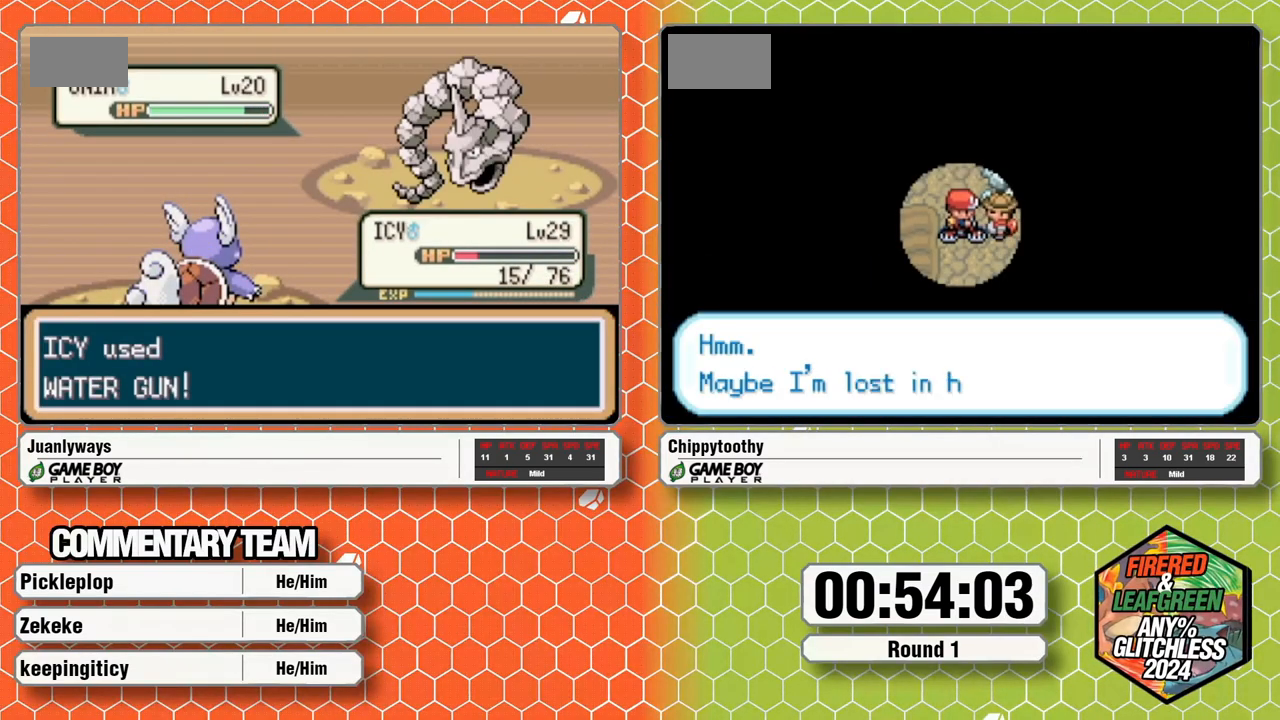
{"dt_ms": 1000, "buttons": ["L1"]}
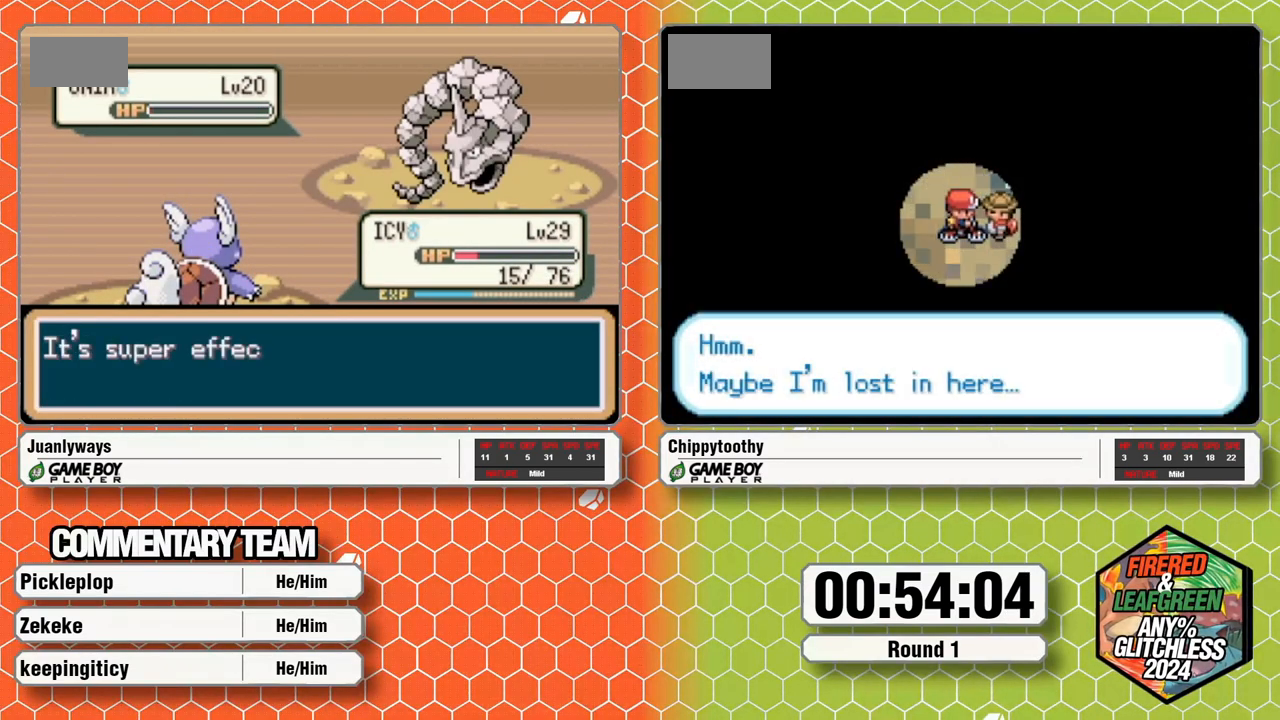
{"dt_ms": 1000, "buttons": []}